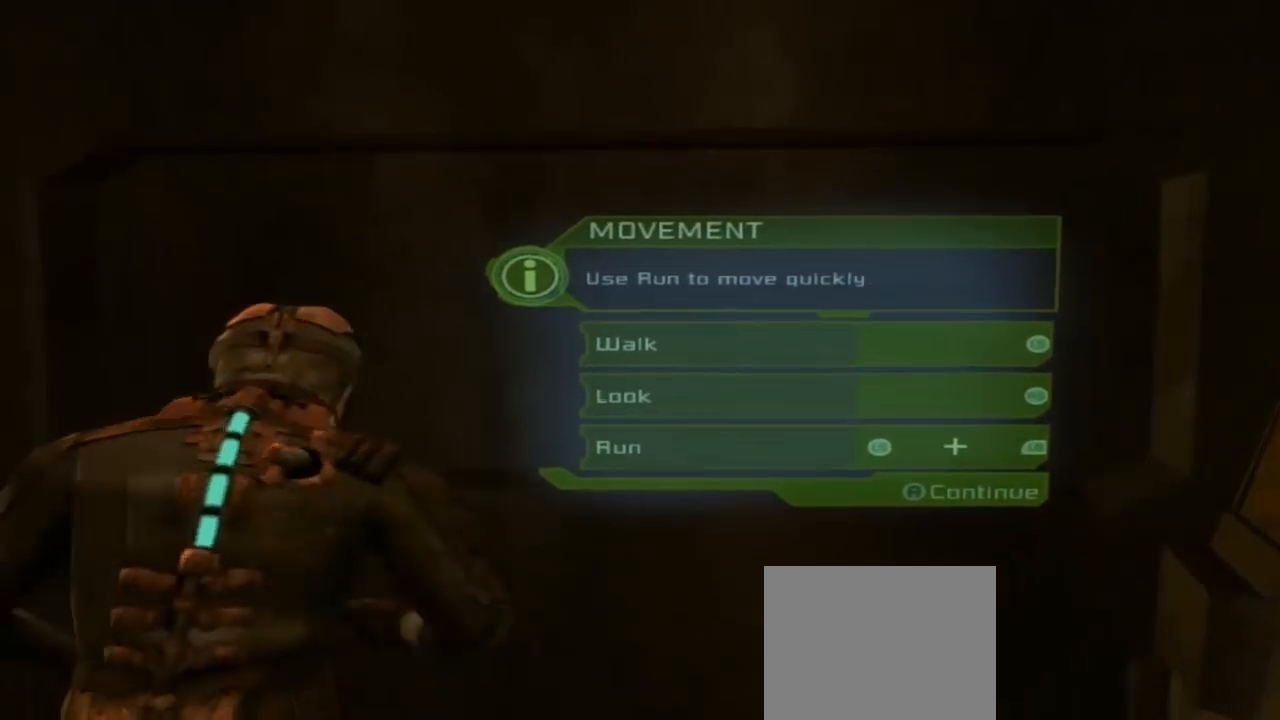
Gameplay with a controller (Xbox layout); each line is a JSON object with the inputs held at the frame after it (dt_ms = milliseconds from this image to that frame). "button_events" lists button changes between this image and that frame as [ms after this image, input, new state], when the widget could be followed in between (sticks are given only as held states). Not read: L2 L3 R2 R3.
{"dt_ms": 500, "buttons": [], "left_stick": "up", "right_stick": "right", "button_events": []}
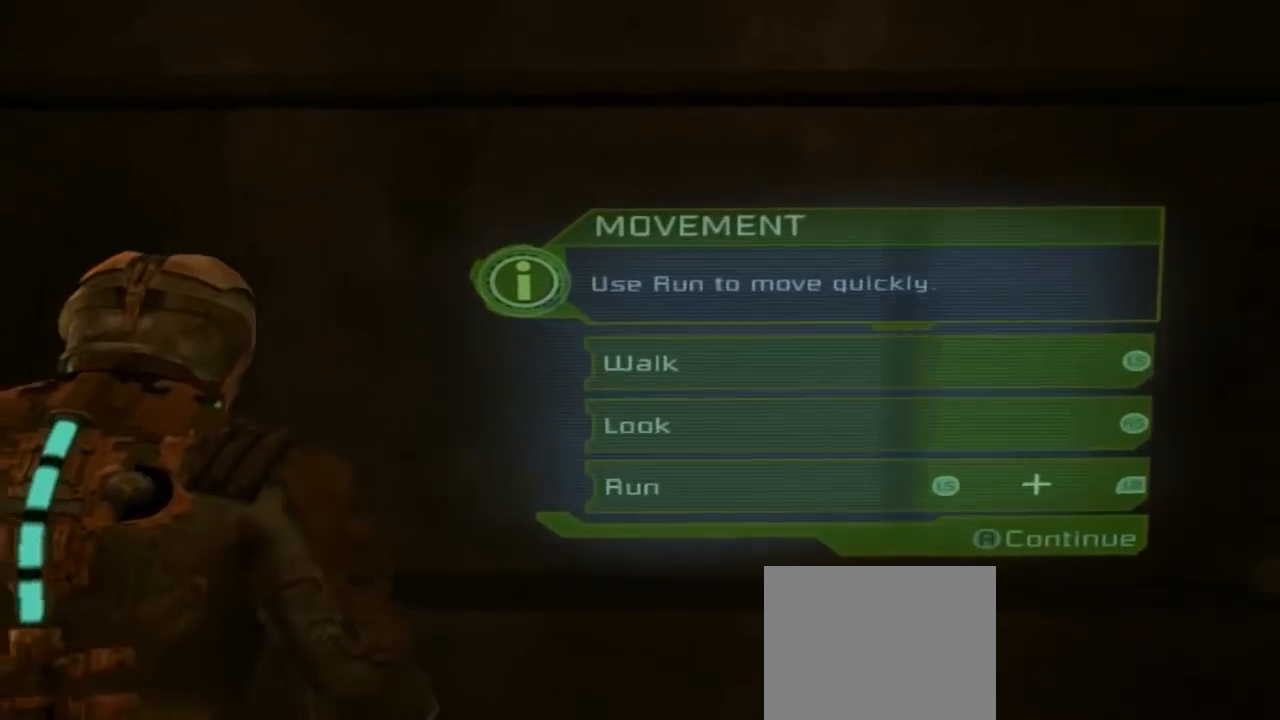
{"dt_ms": 500, "buttons": [], "left_stick": "right", "right_stick": "right", "button_events": []}
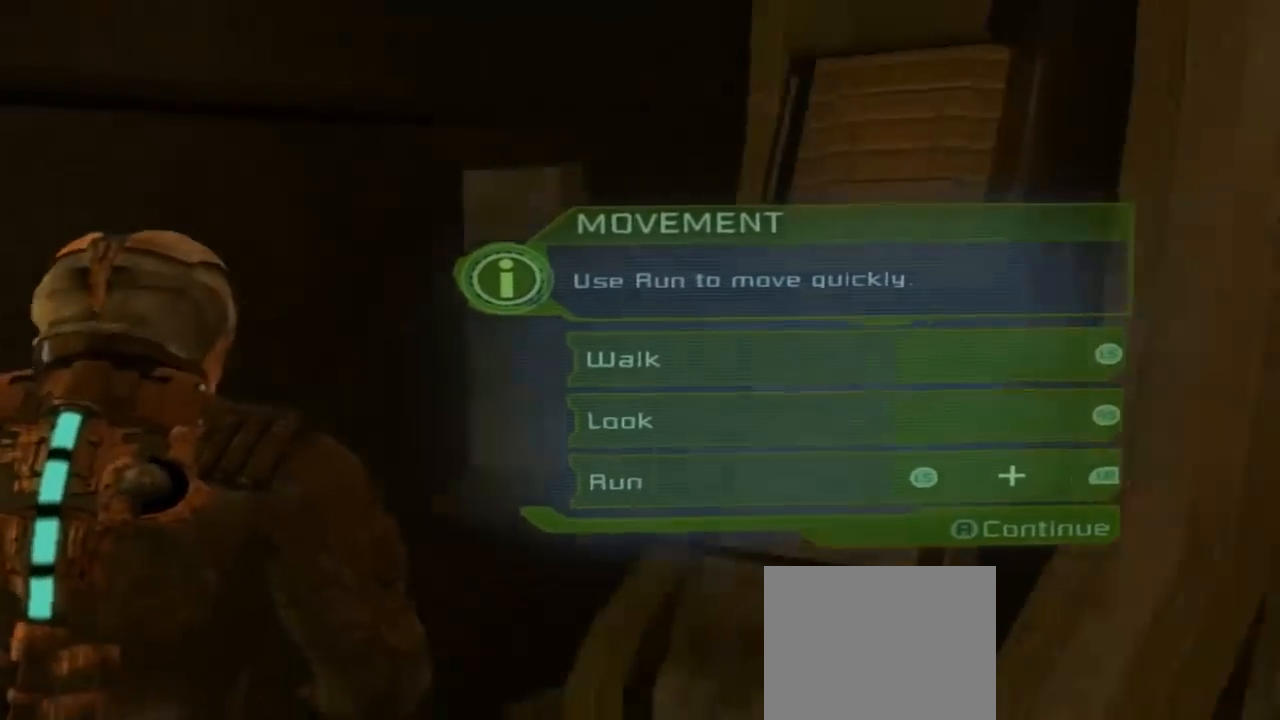
{"dt_ms": 500, "buttons": [], "left_stick": "up-right", "right_stick": "center", "button_events": []}
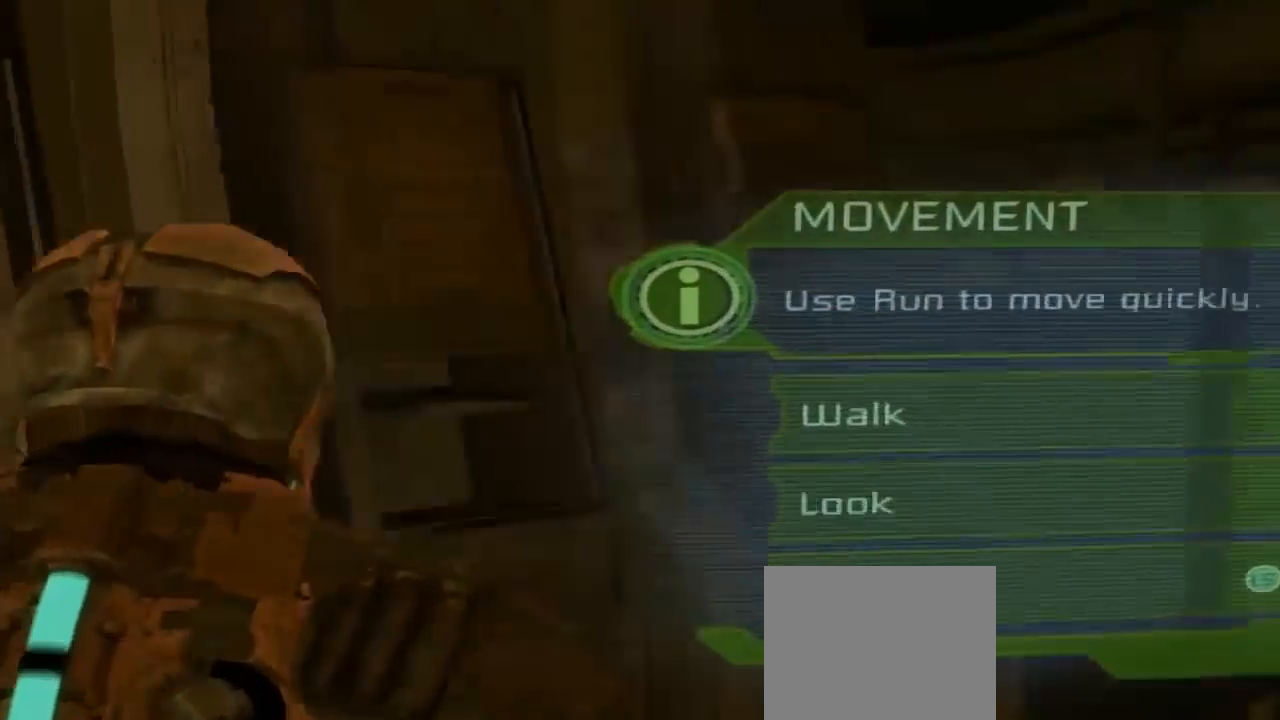
{"dt_ms": 500, "buttons": ["A"], "left_stick": "center", "right_stick": "center", "button_events": [[467, "A", "down"]]}
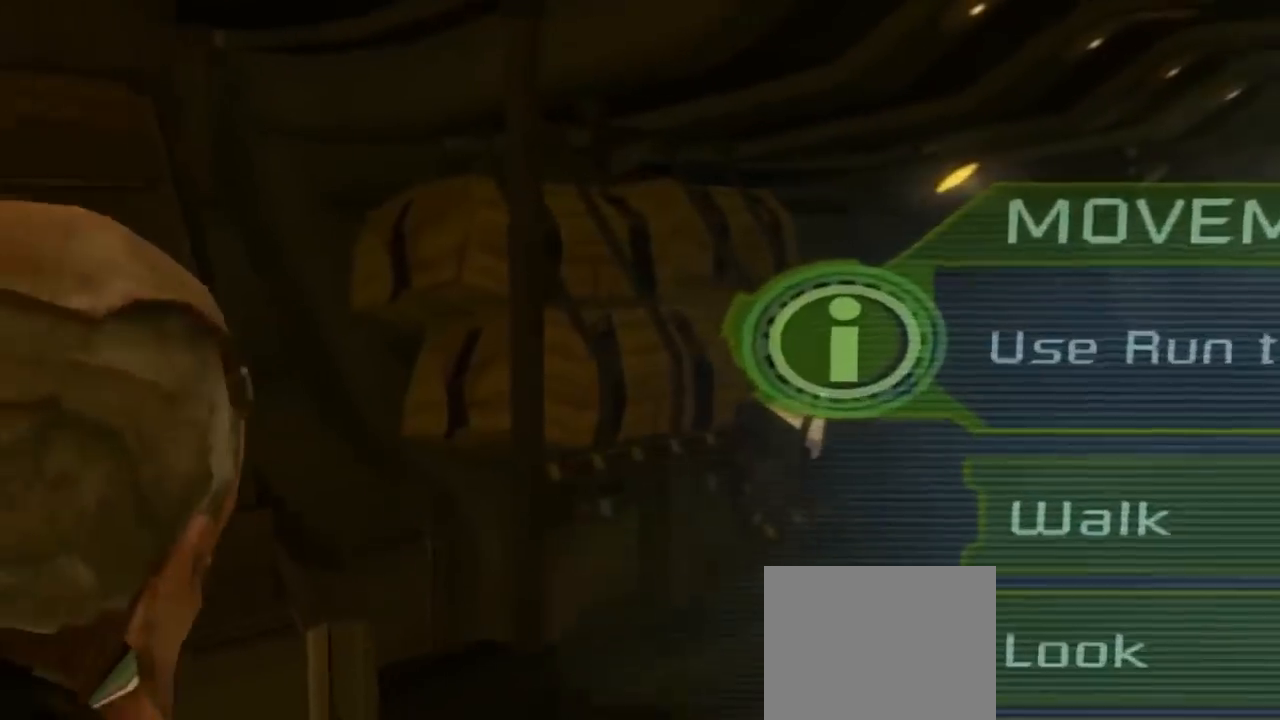
{"dt_ms": 500, "buttons": [], "left_stick": "up-right", "right_stick": "center"}
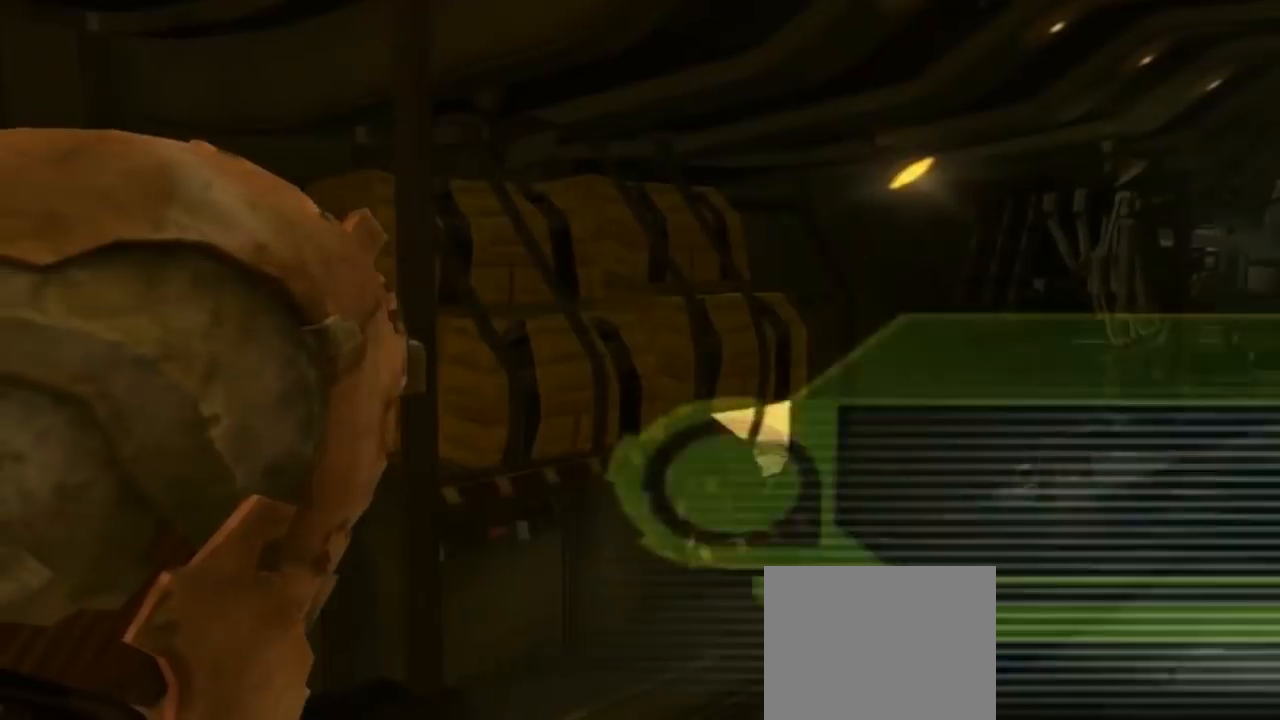
{"dt_ms": 500, "buttons": [], "left_stick": "up", "right_stick": "down-right", "button_events": []}
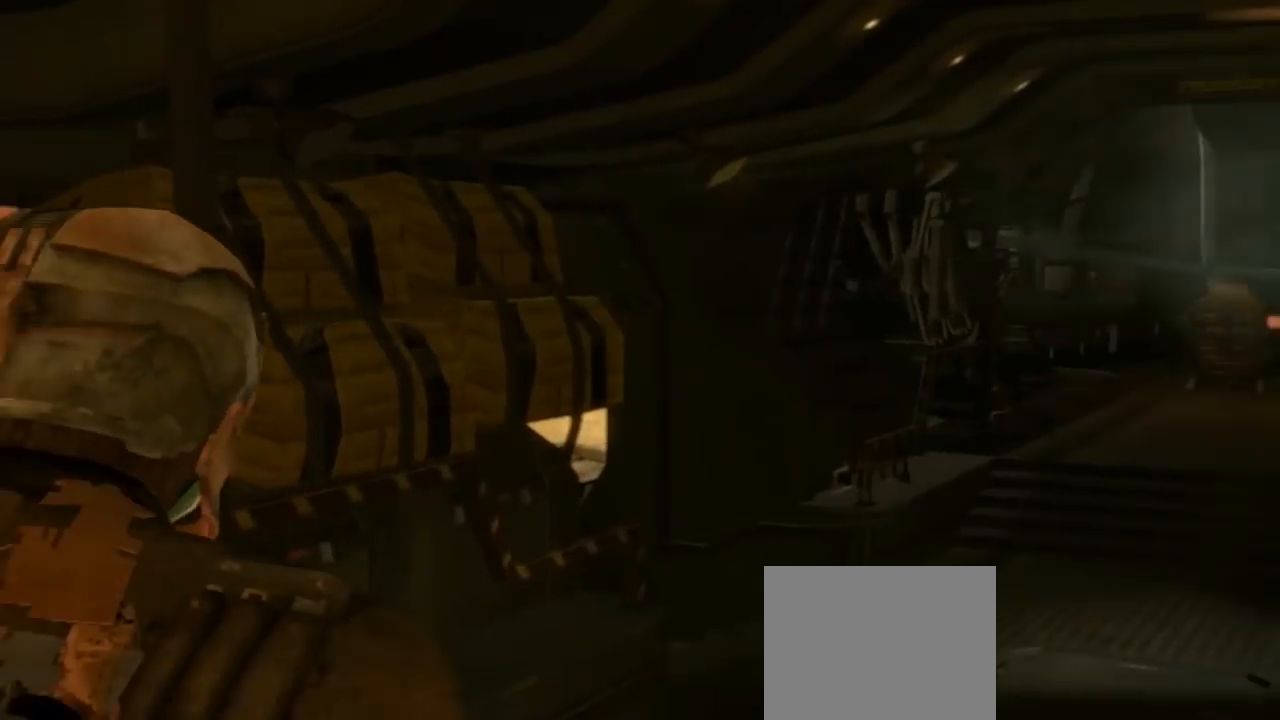
{"dt_ms": 500, "buttons": [], "left_stick": "up", "right_stick": "center", "button_events": []}
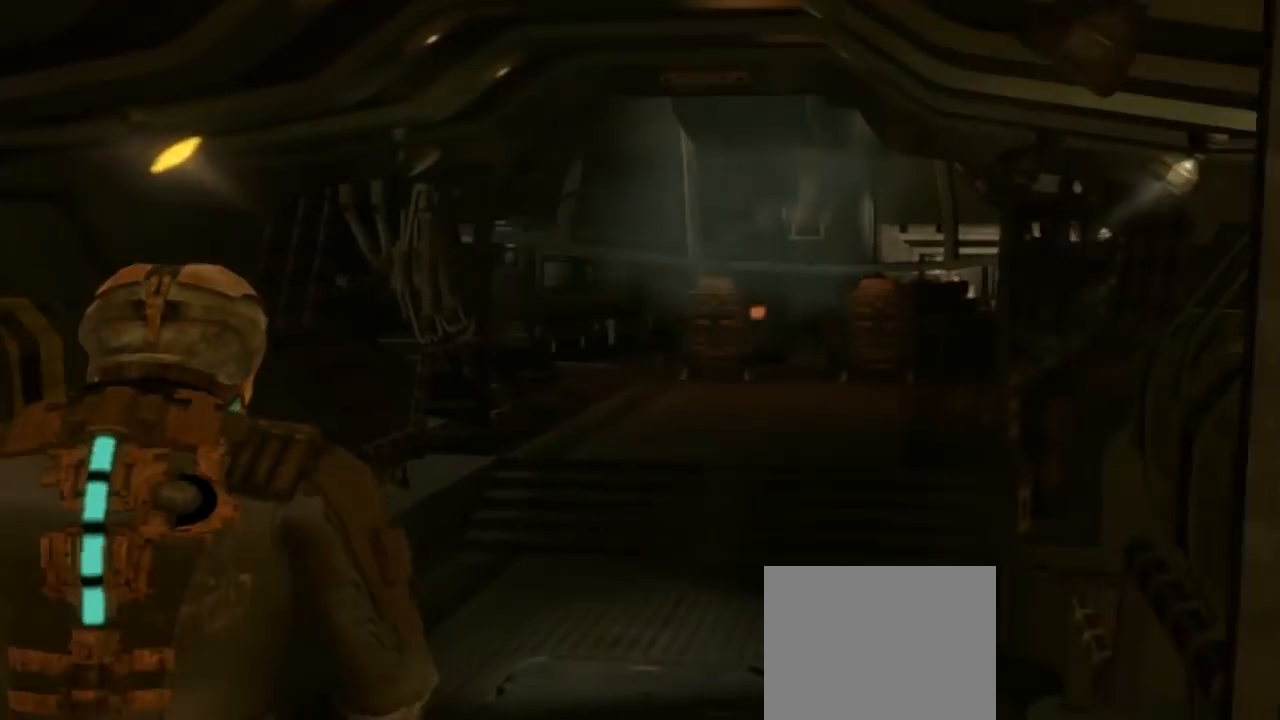
{"dt_ms": 500, "buttons": [], "left_stick": "up", "right_stick": "right", "button_events": []}
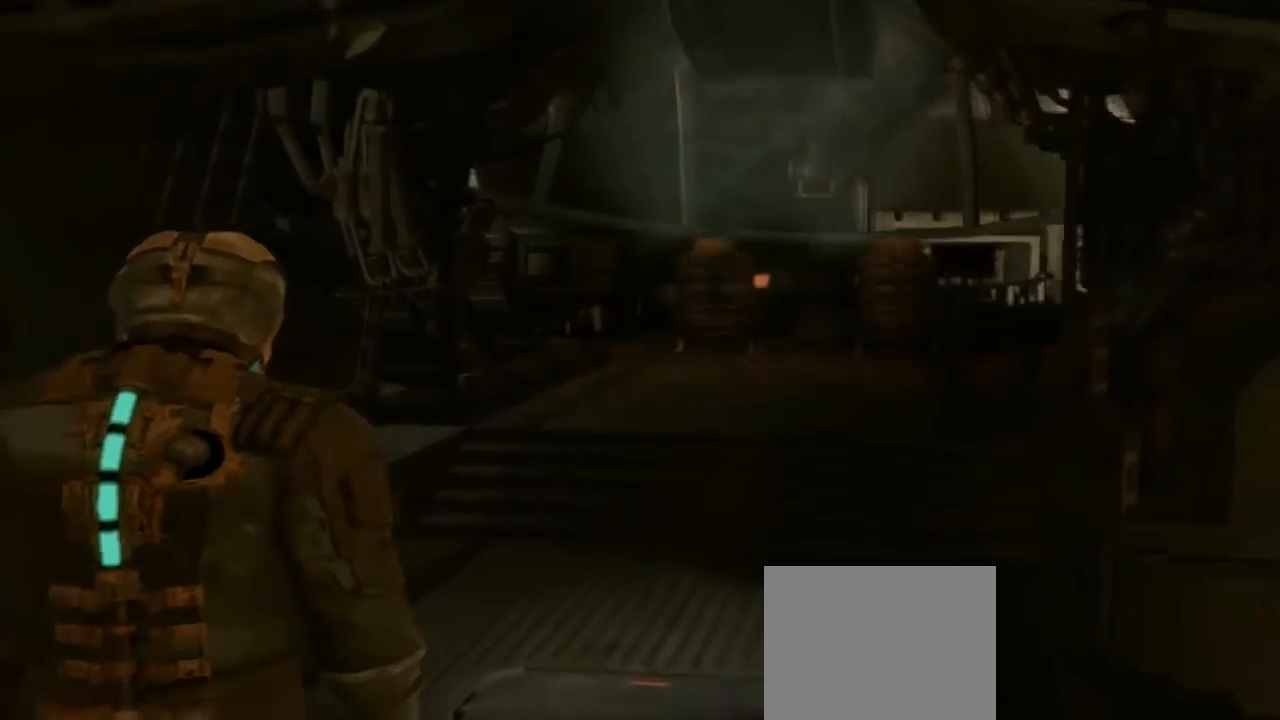
{"dt_ms": 500, "buttons": [], "left_stick": "center", "right_stick": "right", "button_events": []}
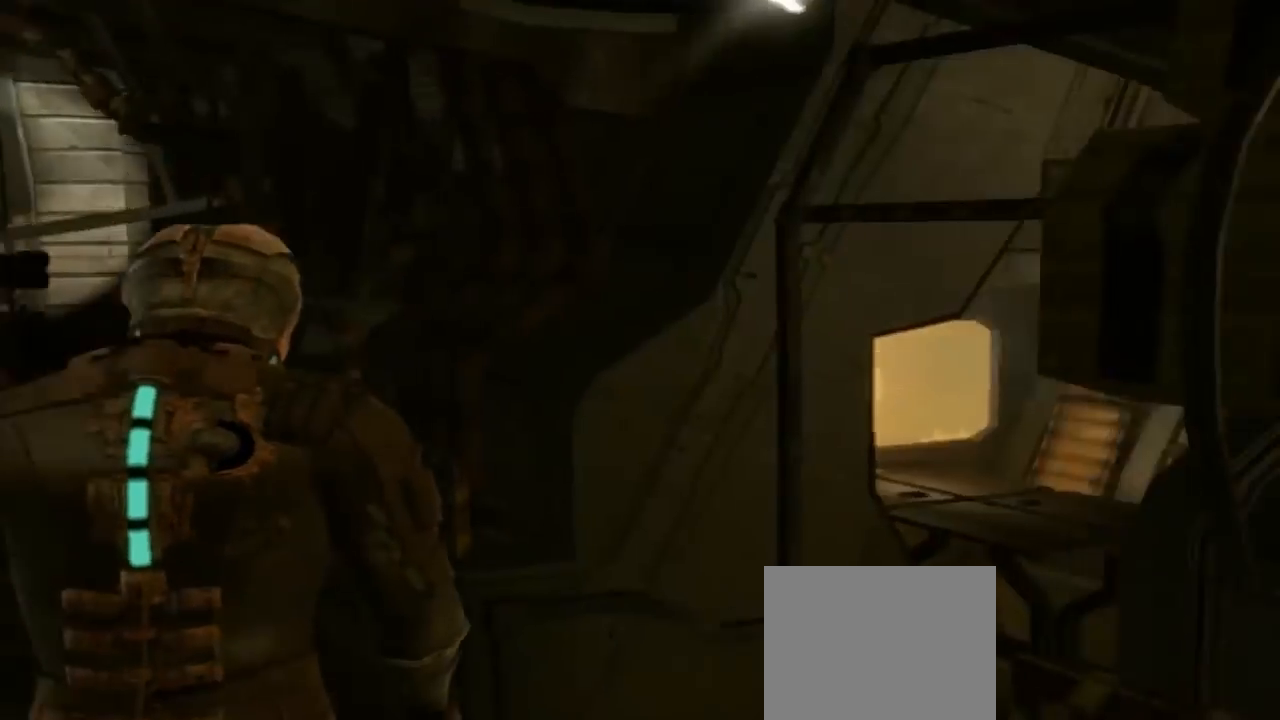
{"dt_ms": 500, "buttons": [], "left_stick": "center", "right_stick": "center", "button_events": []}
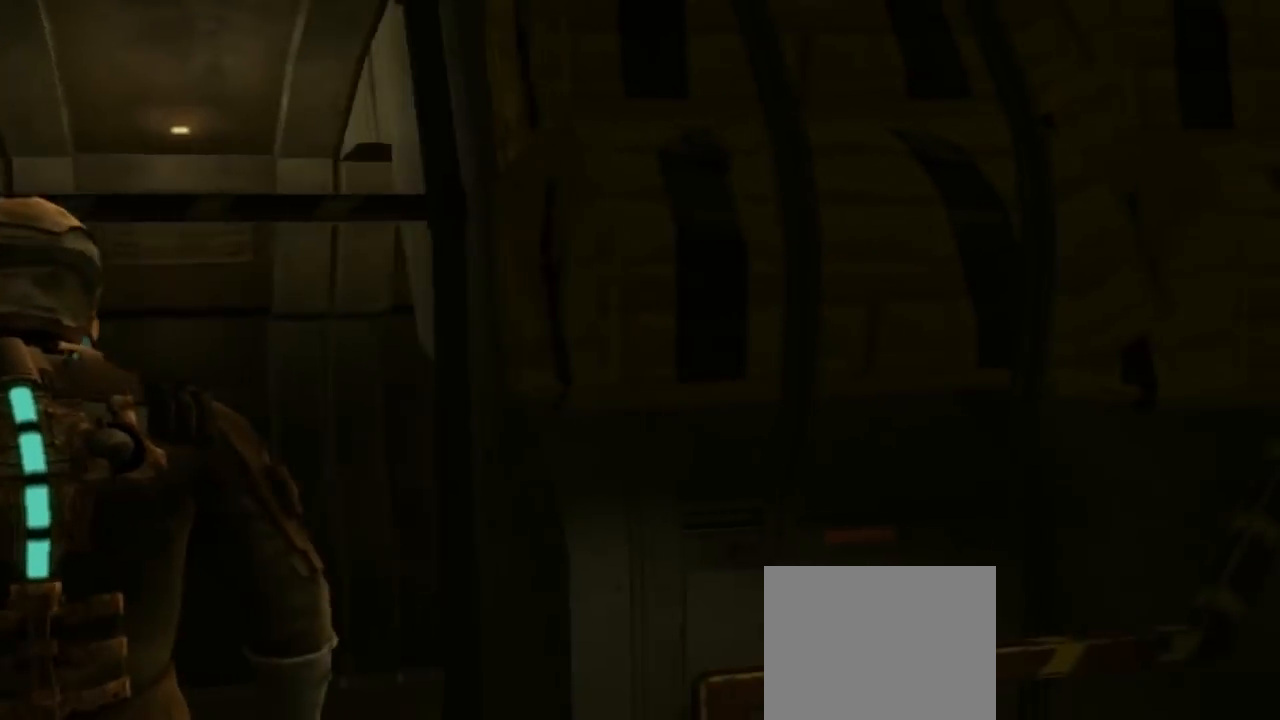
{"dt_ms": 500, "buttons": [], "left_stick": "left", "right_stick": "center", "button_events": []}
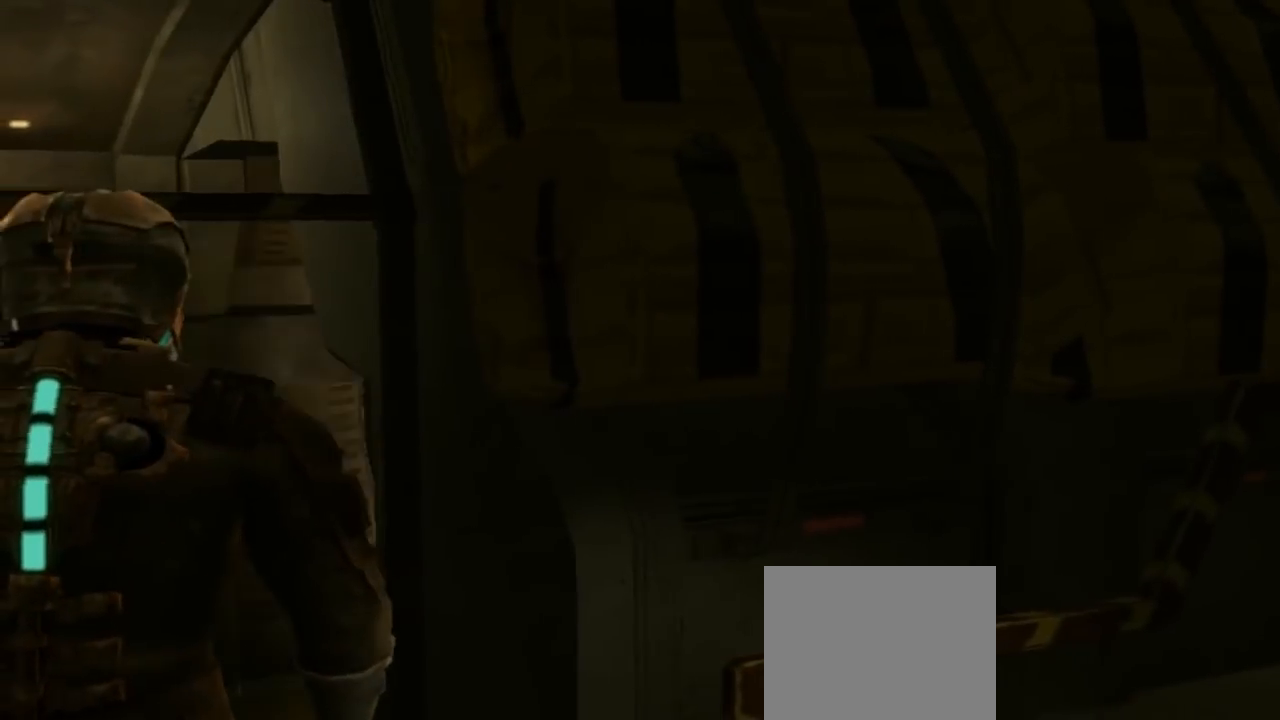
{"dt_ms": 500, "buttons": [], "left_stick": "up-left", "right_stick": "center", "button_events": []}
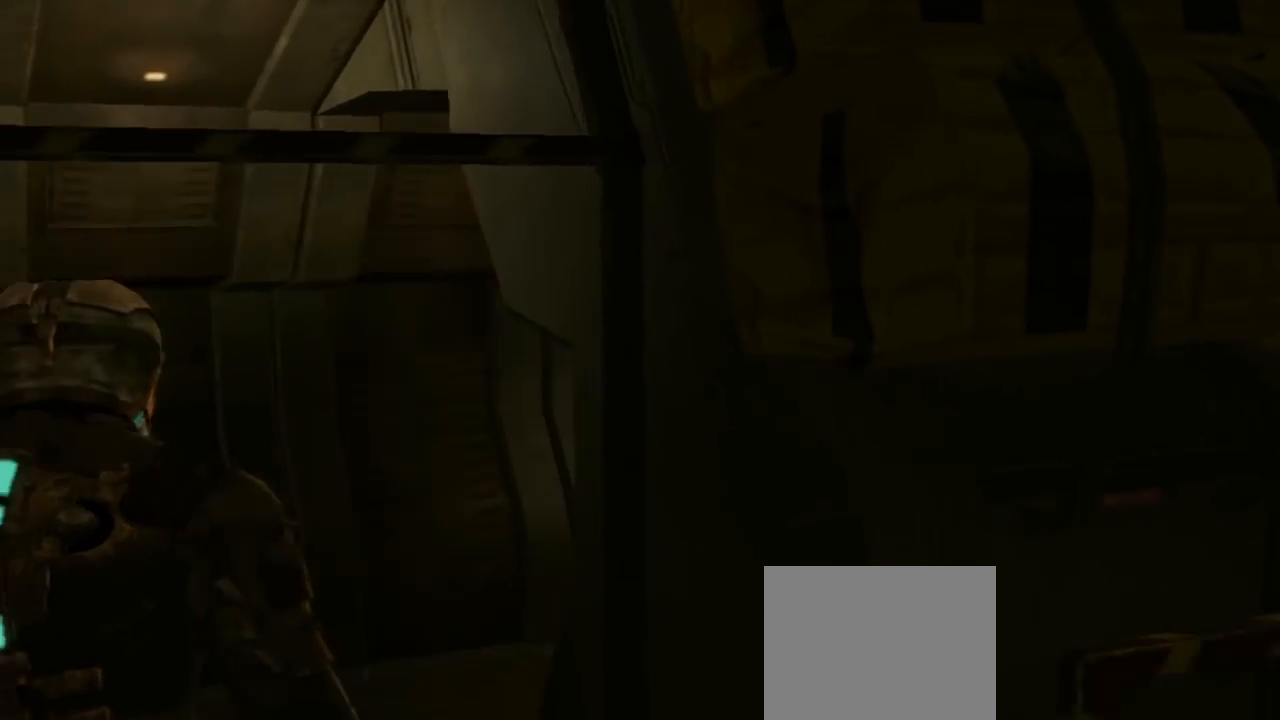
{"dt_ms": 1000, "buttons": [], "left_stick": "up-left", "right_stick": "down-right", "button_events": []}